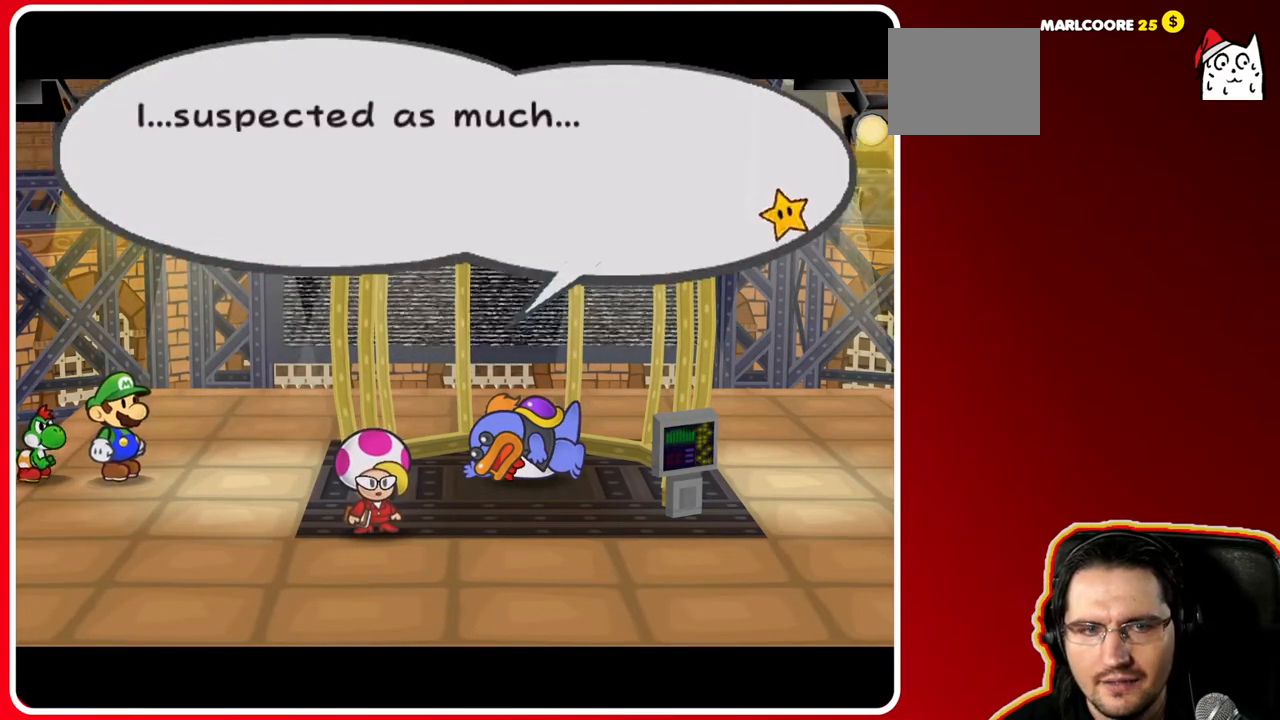
Gameplay with a controller (Nintendo layout); each line is a JSON object with the inputs held at the frame after it (dt_ms = milliseconds from this image to that frame). "events" lists button and stick changes between this image and that frame as [ms after this image, input, new state], when the widget could be followed in between. Not read: L3 R3.
{"dt_ms": 500, "buttons": ["A"], "left_stick": "center", "right_stick": "center", "events": [[483, "A", "down"]]}
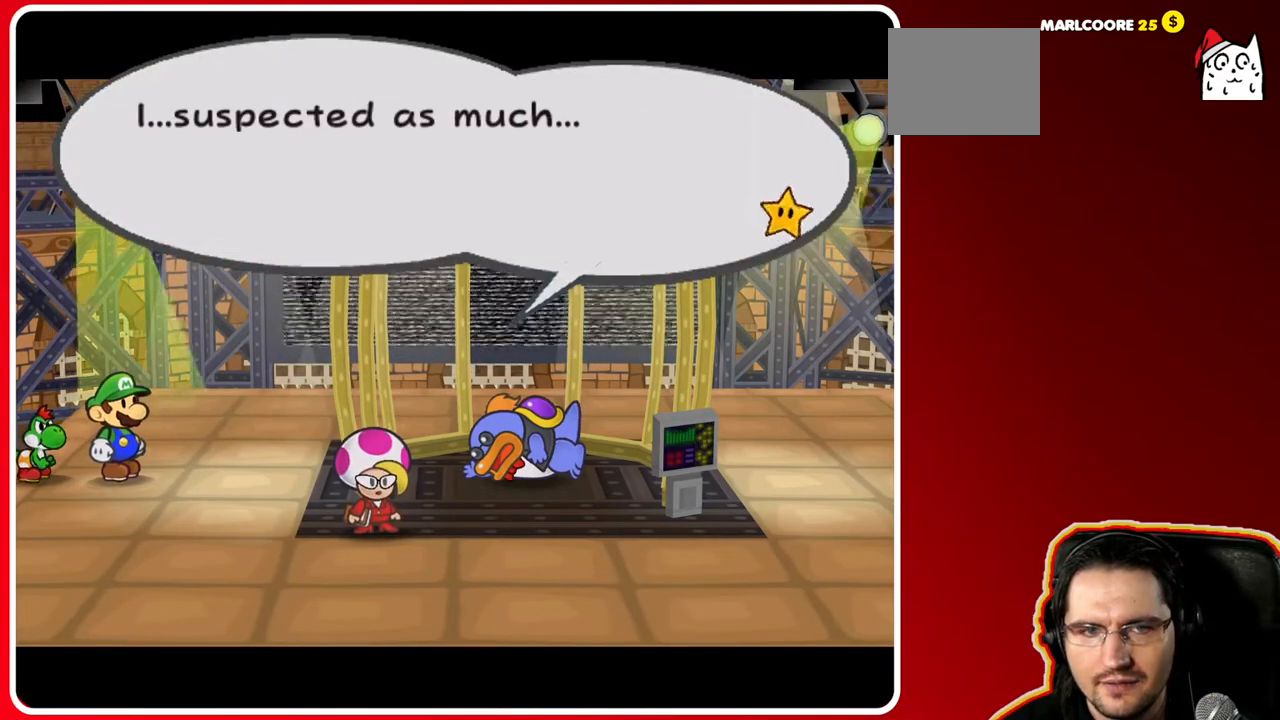
{"dt_ms": 500, "buttons": [], "left_stick": "center", "right_stick": "center", "events": [[217, "A", "up"]]}
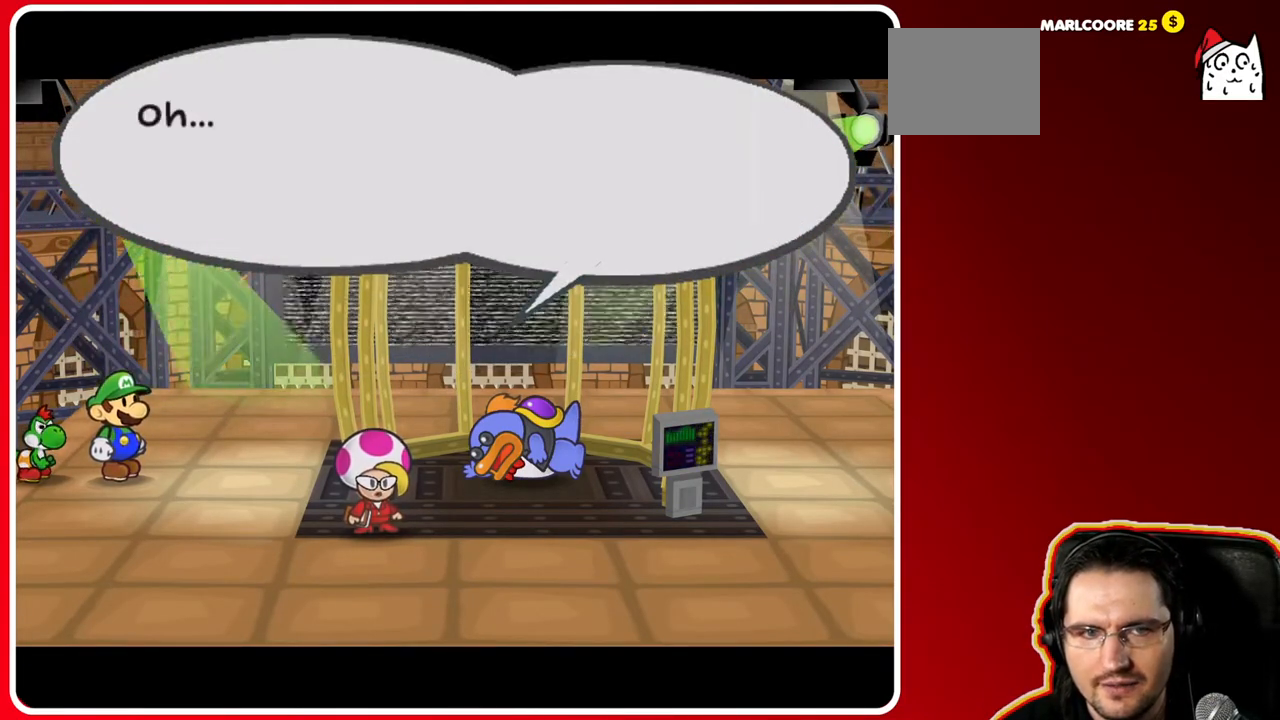
{"dt_ms": 1000, "buttons": [], "left_stick": "center", "right_stick": "center"}
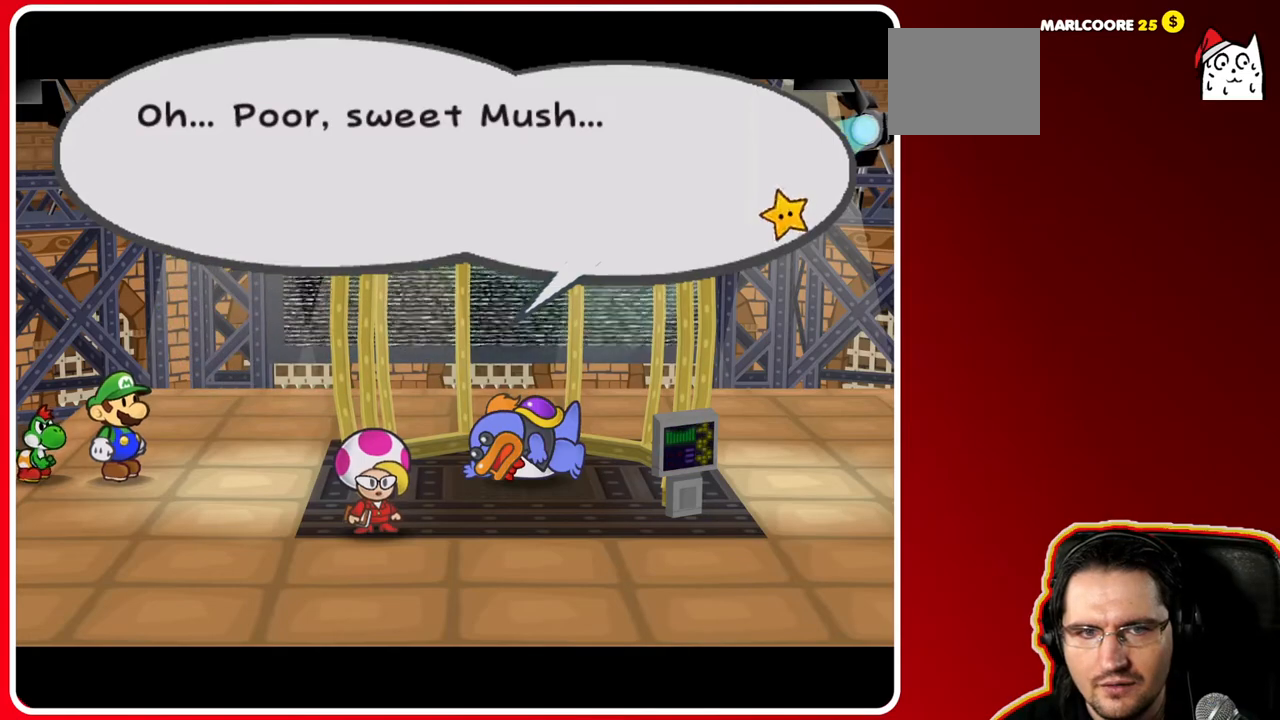
{"dt_ms": 500, "buttons": ["A"], "left_stick": "center", "right_stick": "center", "events": [[317, "A", "down"]]}
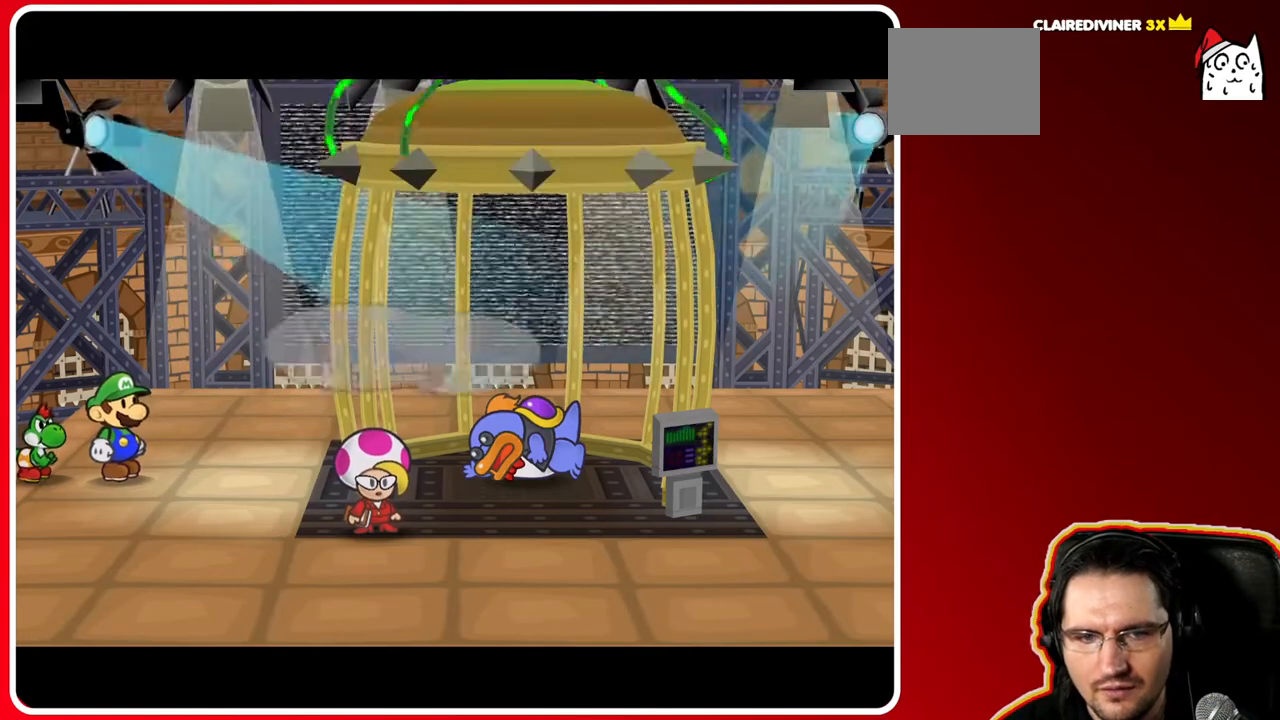
{"dt_ms": 500, "buttons": [], "left_stick": "center", "right_stick": "center", "events": [[133, "A", "up"]]}
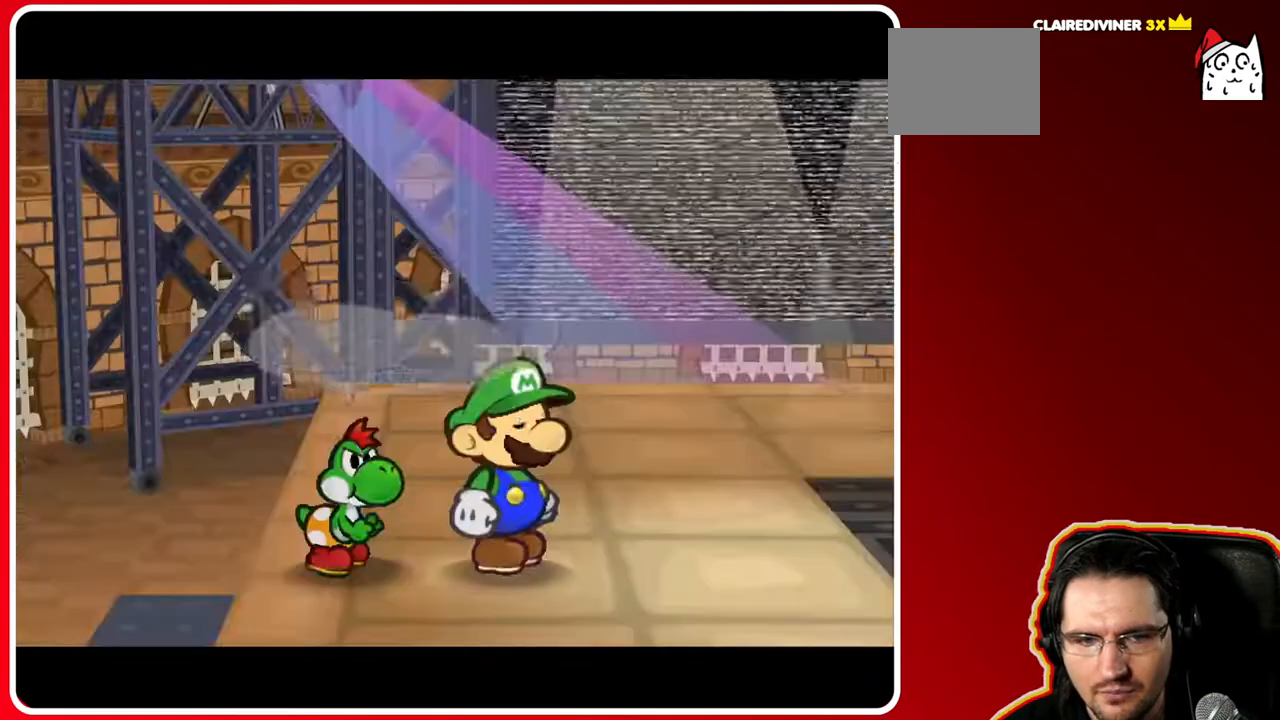
{"dt_ms": 500, "buttons": [], "left_stick": "center", "right_stick": "center", "events": []}
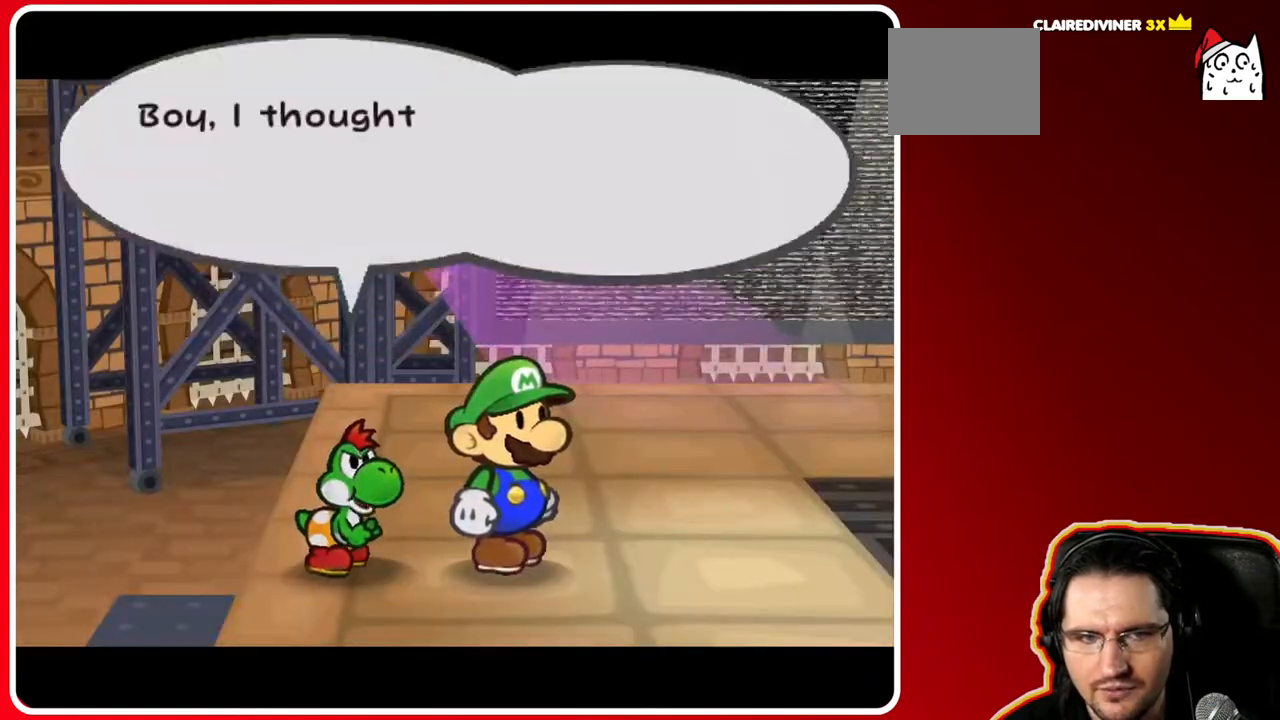
{"dt_ms": 500, "buttons": [], "left_stick": "center", "right_stick": "center", "events": []}
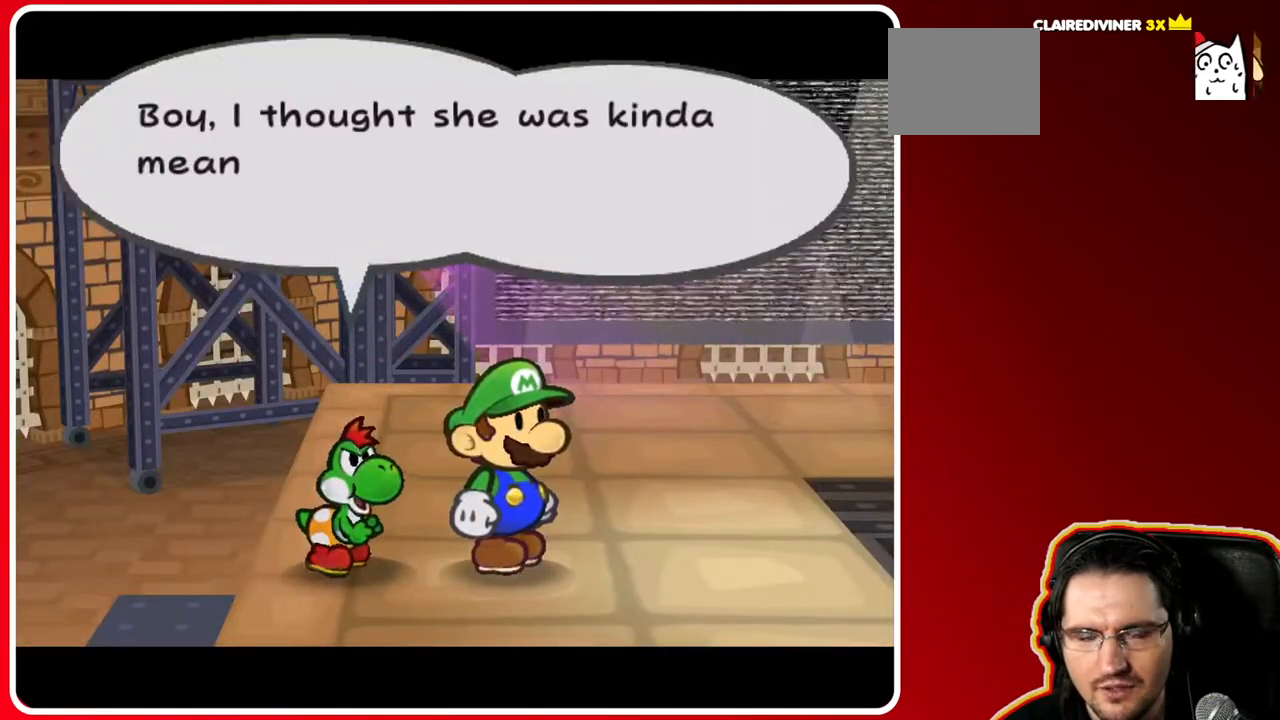
{"dt_ms": 500, "buttons": [], "left_stick": "right", "right_stick": "center", "events": [[367, "left_stick", "right"]]}
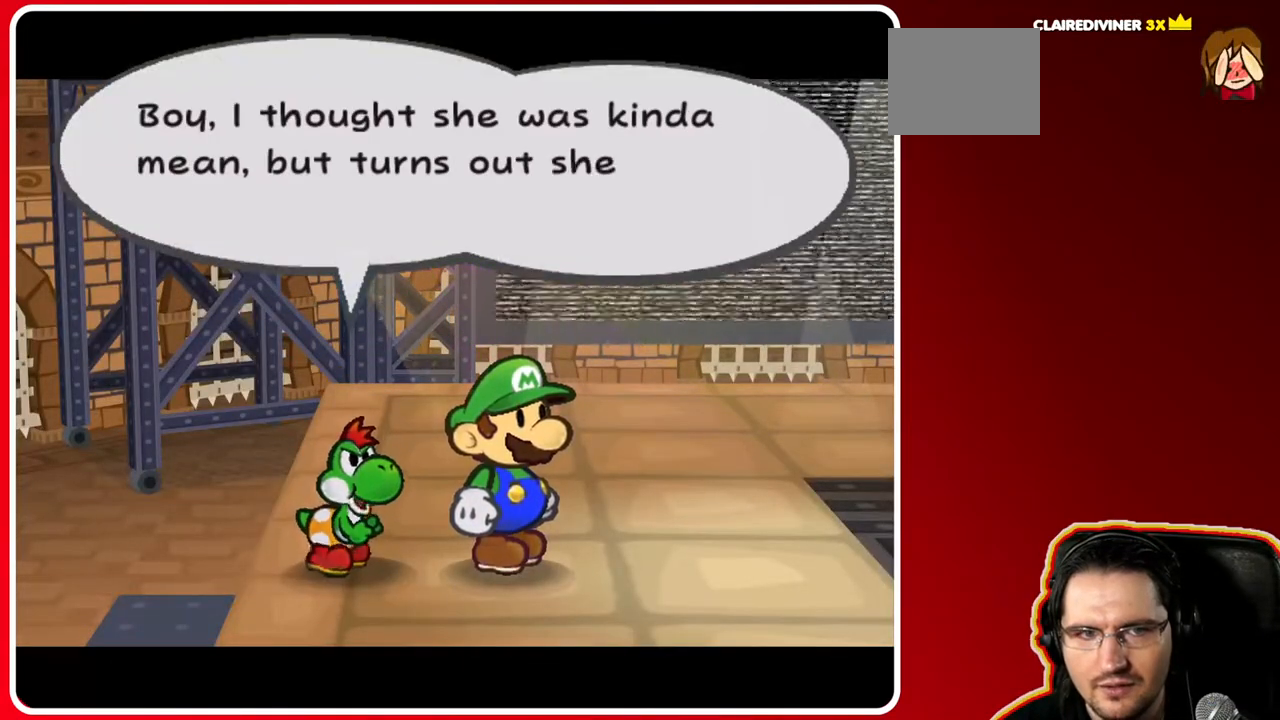
{"dt_ms": 500, "buttons": [], "left_stick": "center", "right_stick": "center", "events": [[167, "left_stick", "center"]]}
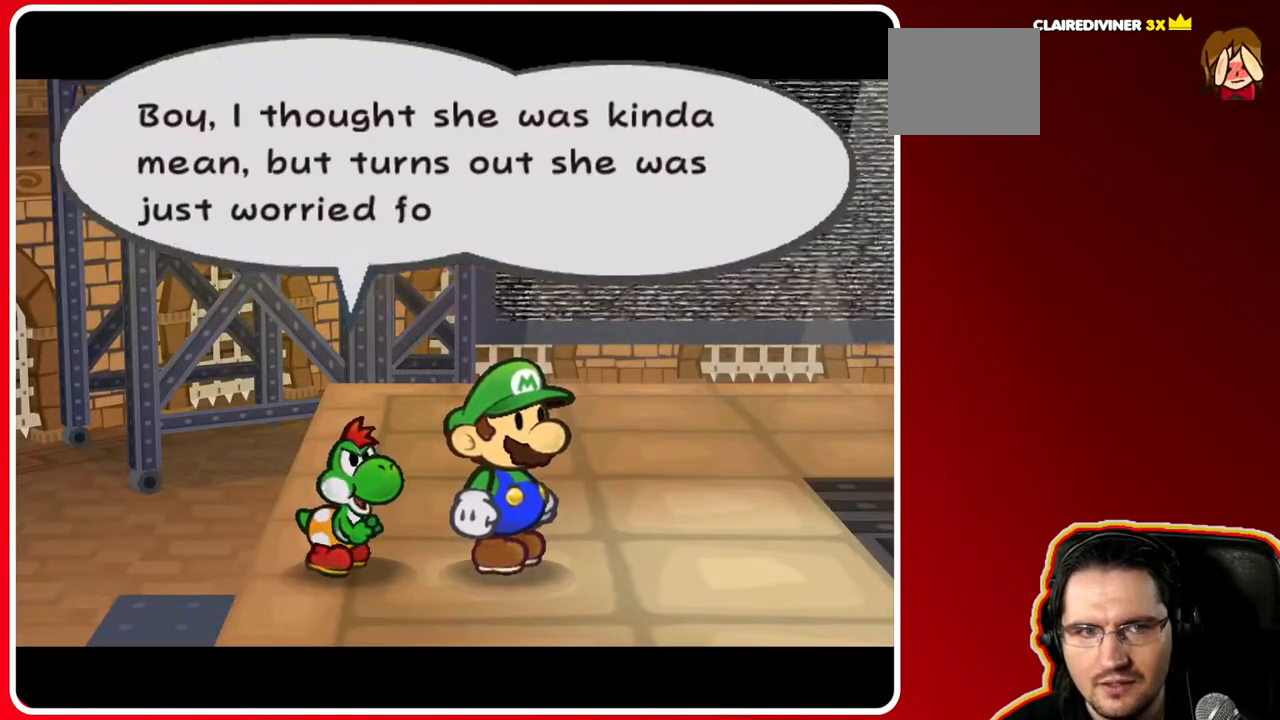
{"dt_ms": 500, "buttons": [], "left_stick": "down", "right_stick": "center", "events": [[300, "left_stick", "down"]]}
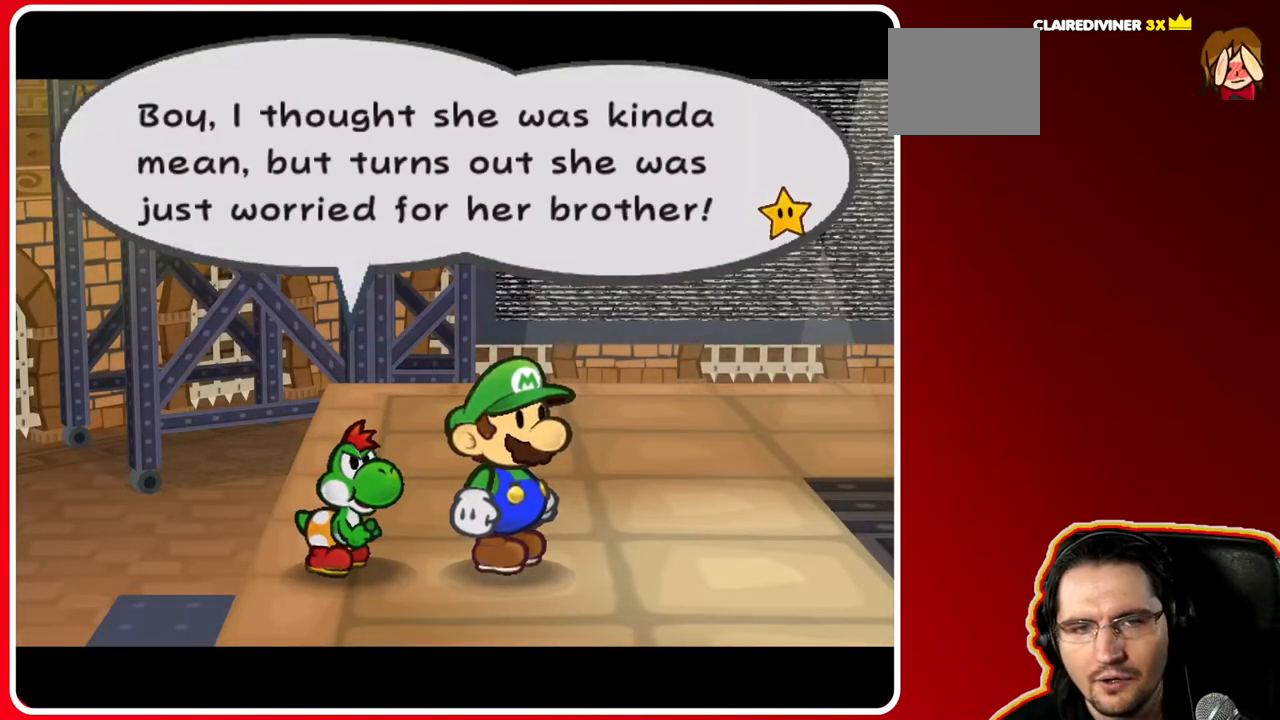
{"dt_ms": 500, "buttons": [], "left_stick": "center", "right_stick": "center", "events": [[150, "left_stick", "center"]]}
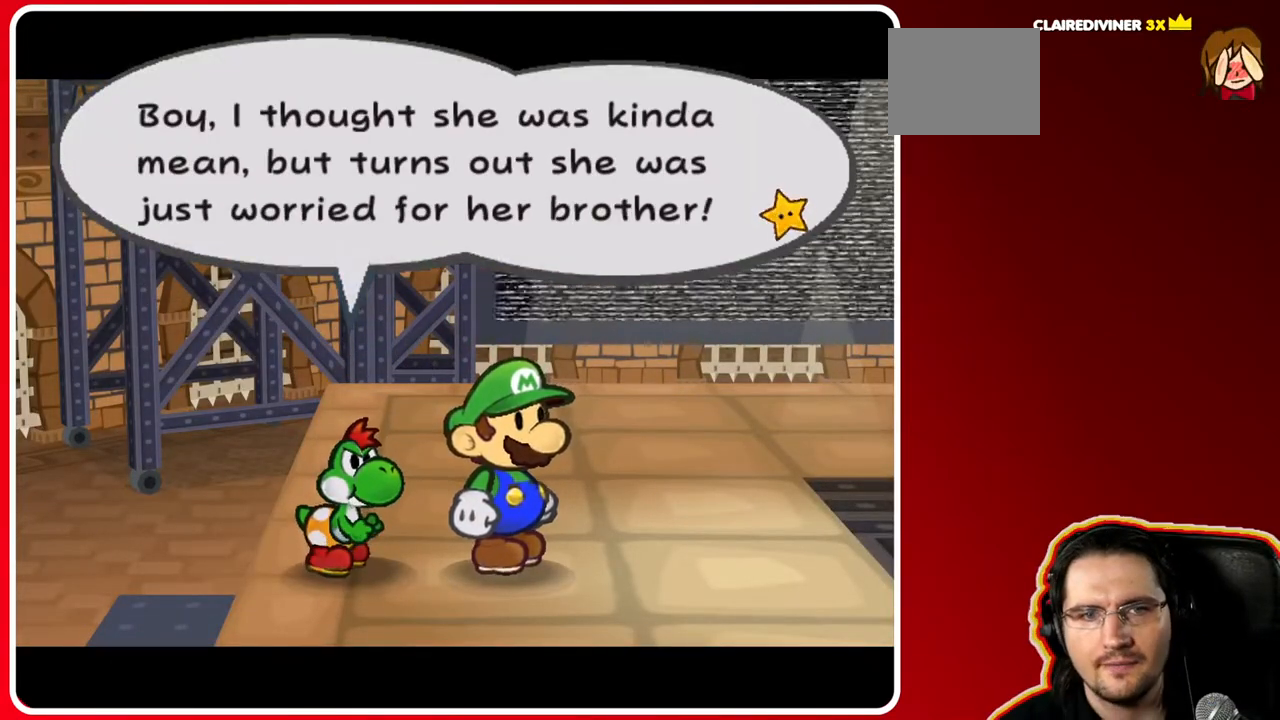
{"dt_ms": 500, "buttons": [], "left_stick": "center", "right_stick": "center", "events": [[67, "left_stick", "left"], [417, "left_stick", "center"]]}
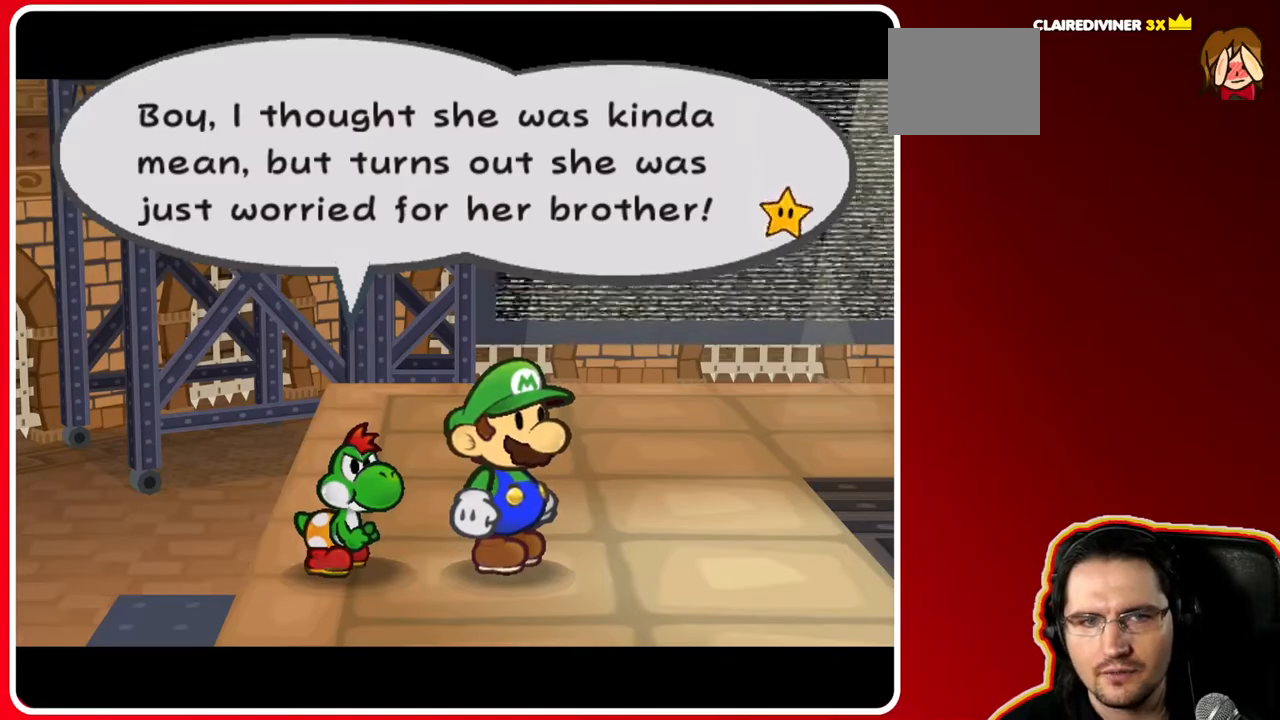
{"dt_ms": 500, "buttons": [], "left_stick": "center", "right_stick": "center"}
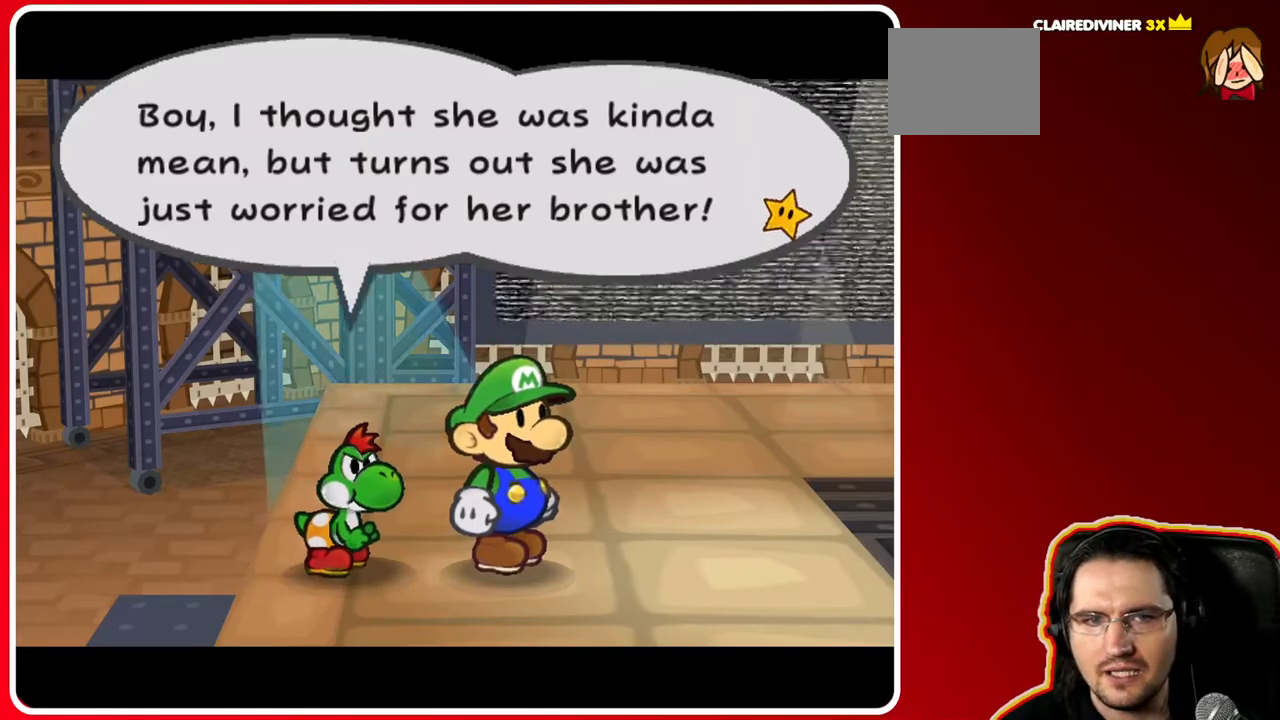
{"dt_ms": 500, "buttons": [], "left_stick": "center", "right_stick": "center", "events": []}
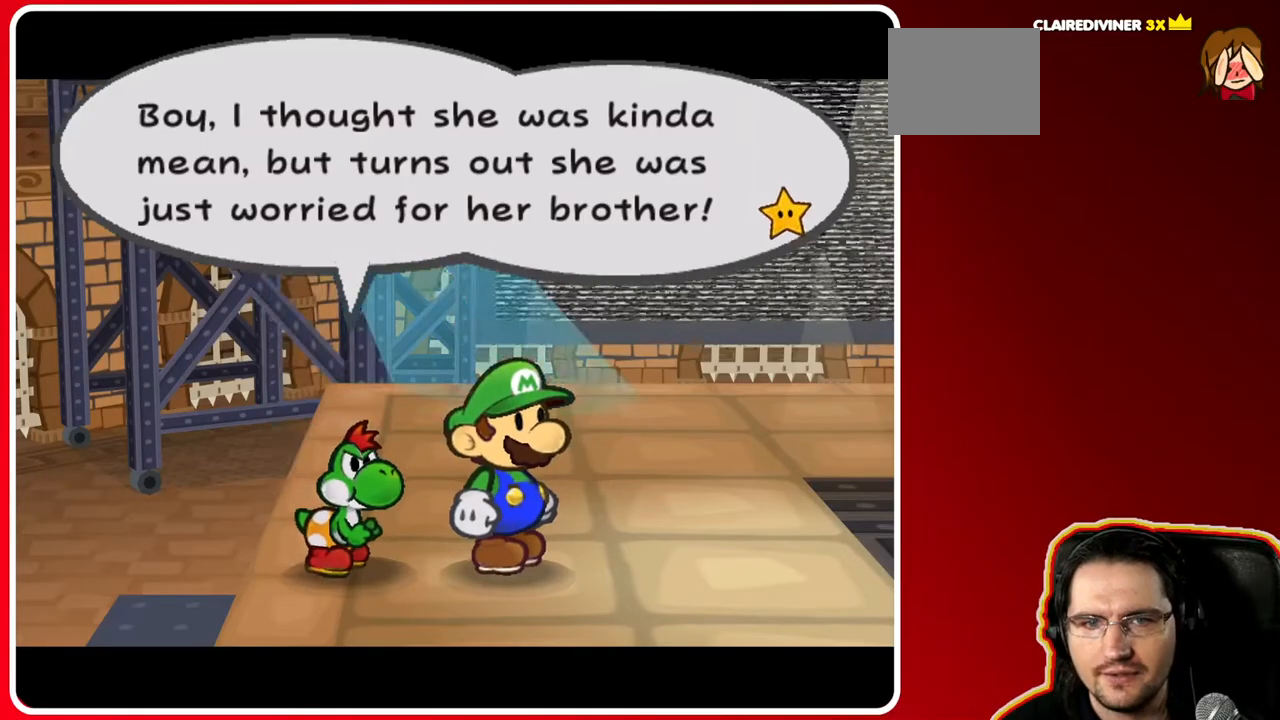
{"dt_ms": 500, "buttons": [], "left_stick": "center", "right_stick": "center", "events": []}
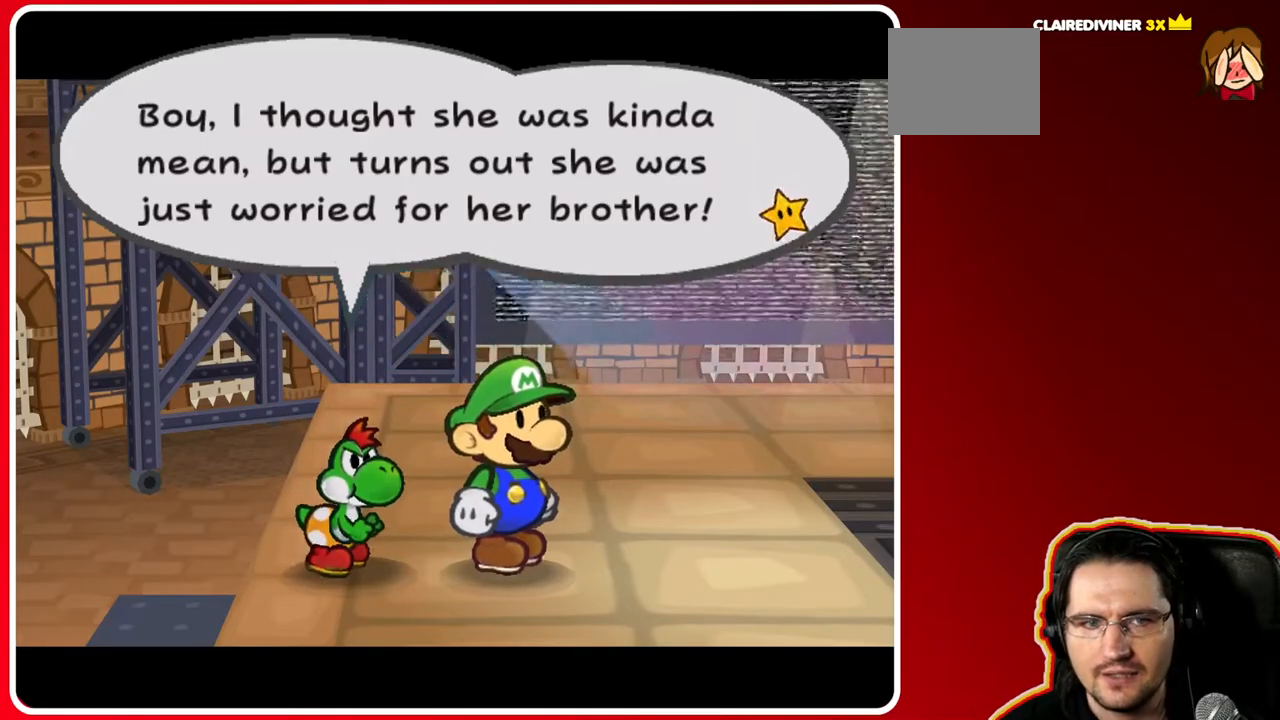
{"dt_ms": 500, "buttons": [], "left_stick": "center", "right_stick": "center", "events": []}
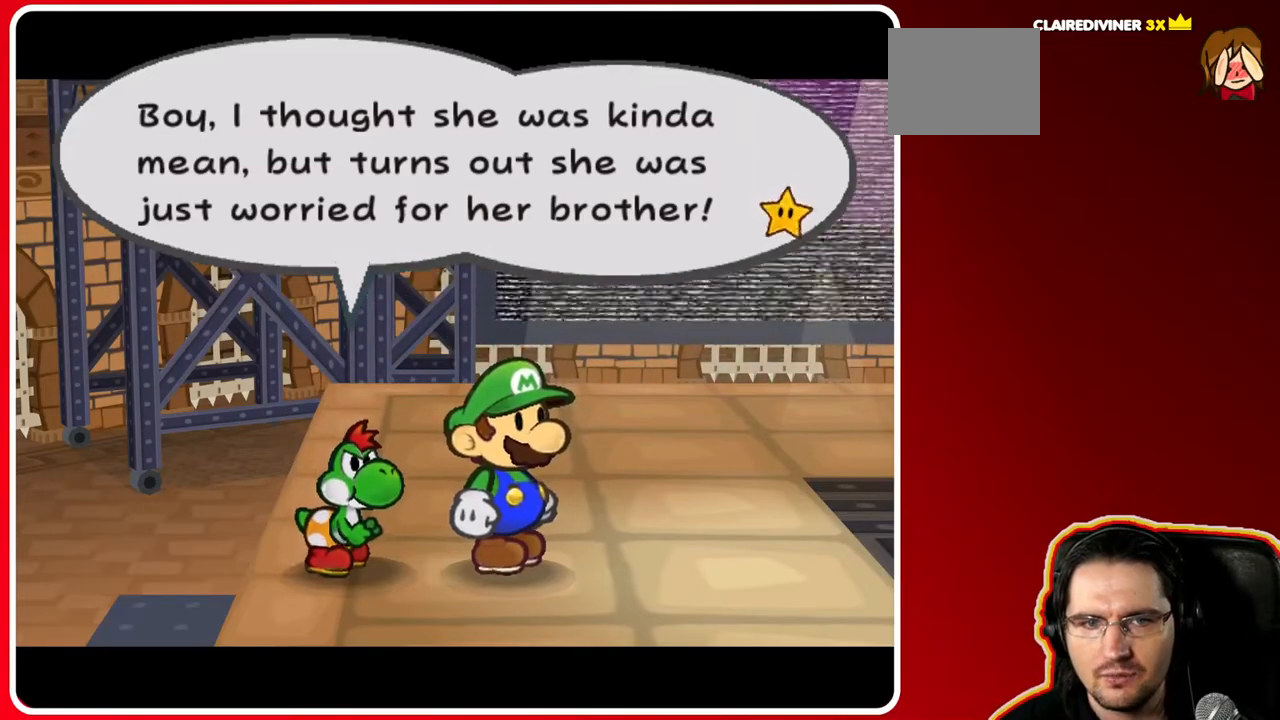
{"dt_ms": 500, "buttons": [], "left_stick": "center", "right_stick": "center", "events": [[233, "A", "down"], [483, "A", "up"]]}
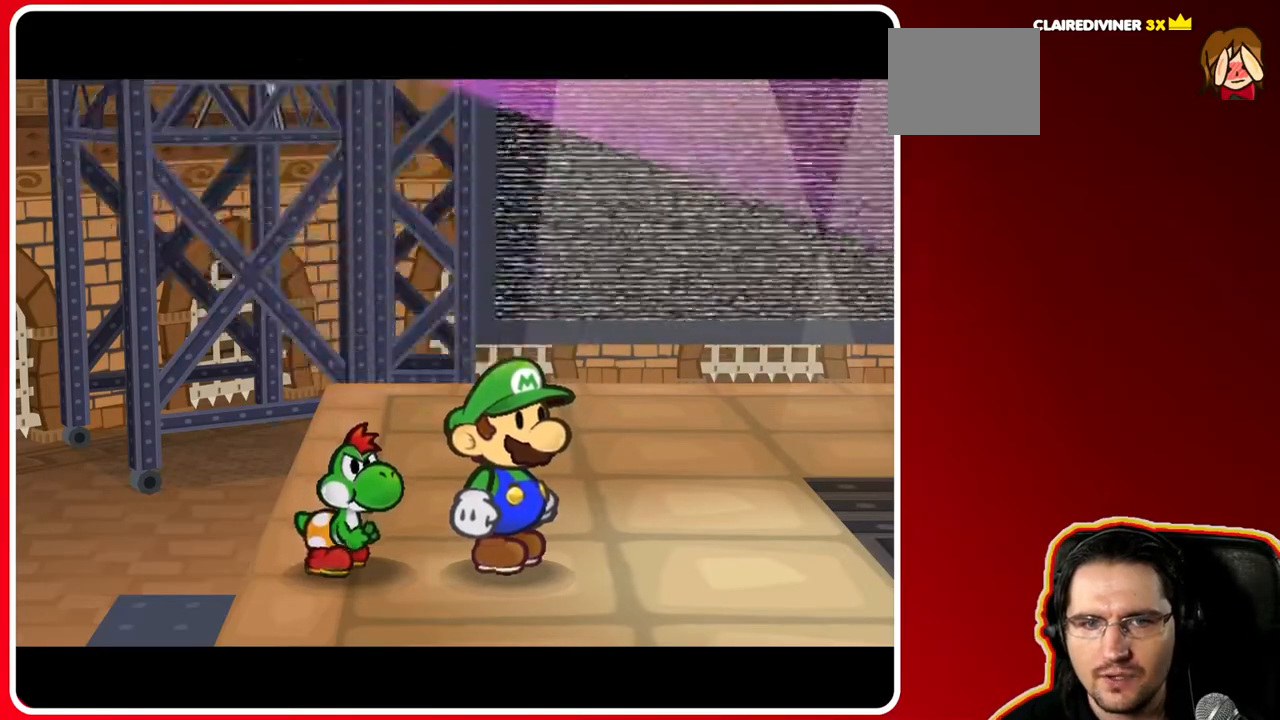
{"dt_ms": 500, "buttons": [], "left_stick": "center", "right_stick": "center", "events": []}
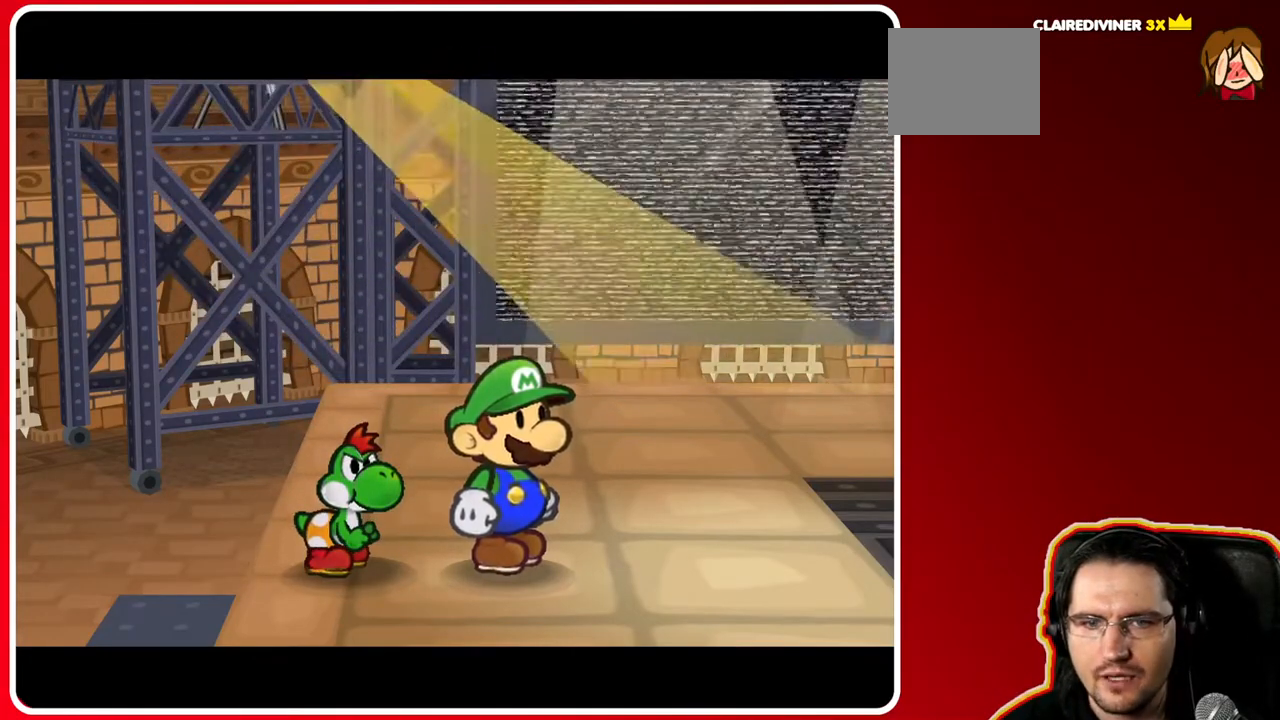
{"dt_ms": 500, "buttons": [], "left_stick": "center", "right_stick": "center", "events": []}
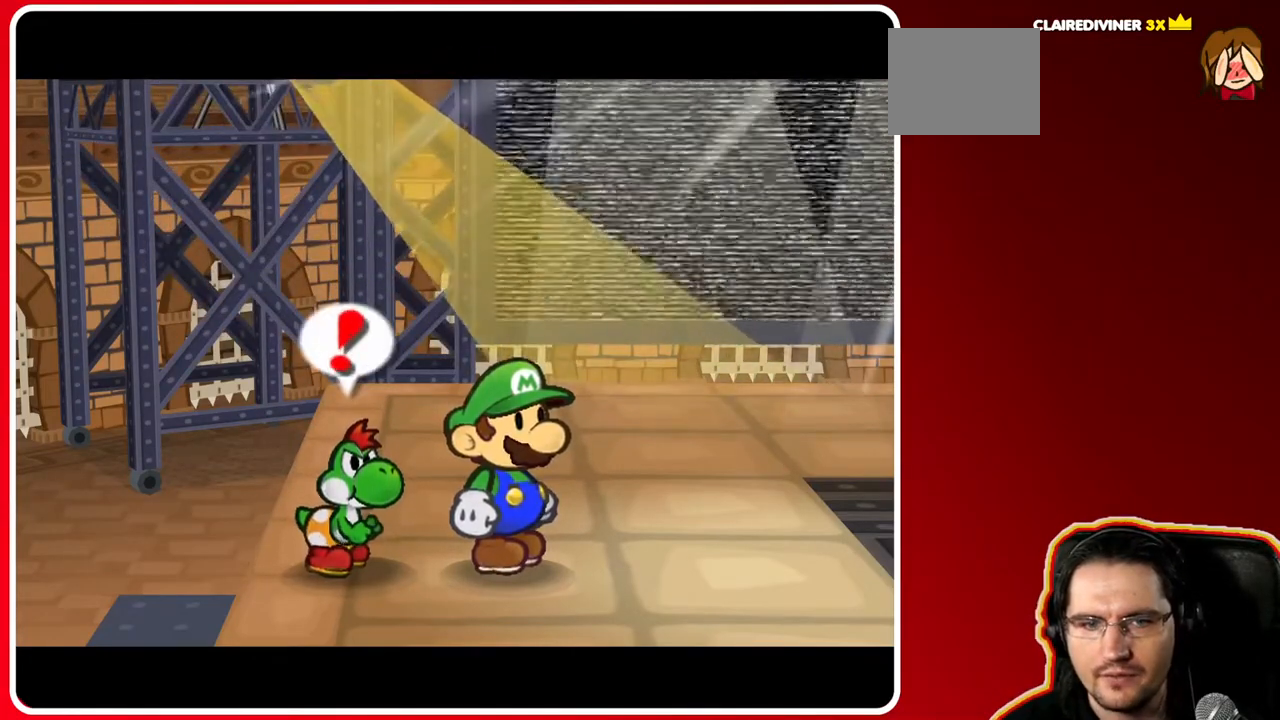
{"dt_ms": 500, "buttons": [], "left_stick": "center", "right_stick": "center", "events": []}
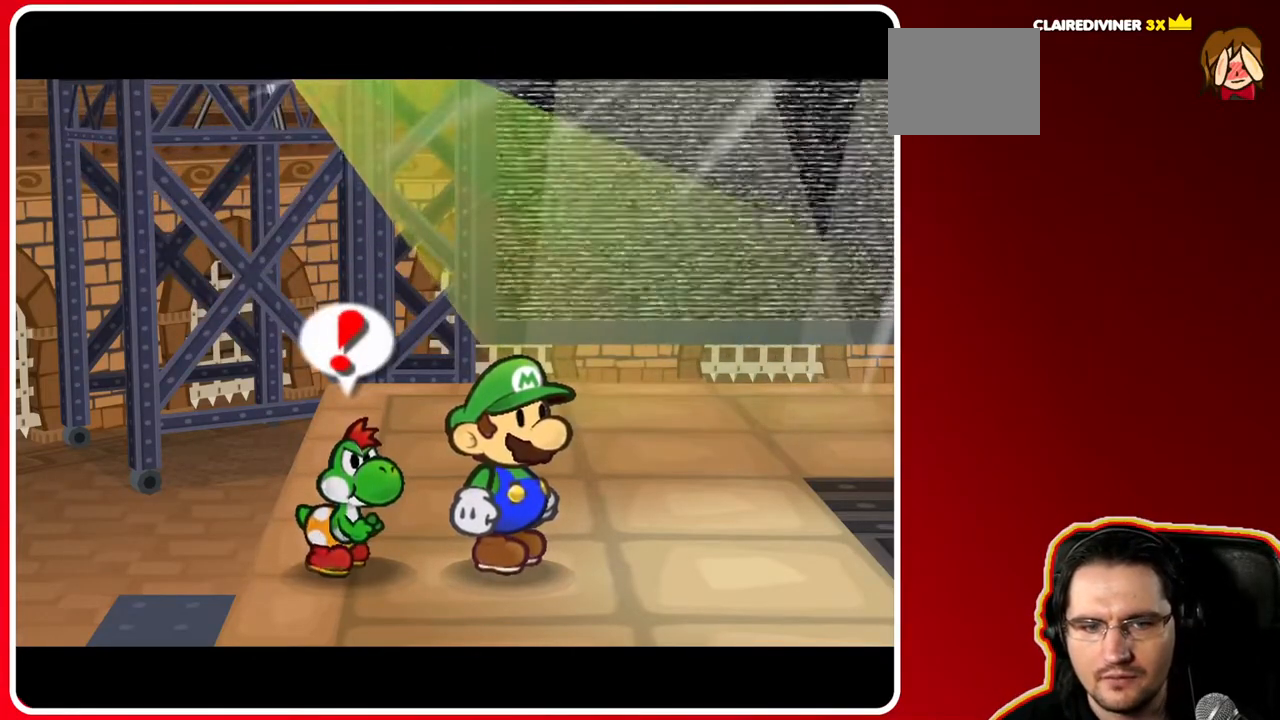
{"dt_ms": 500, "buttons": [], "left_stick": "center", "right_stick": "center", "events": []}
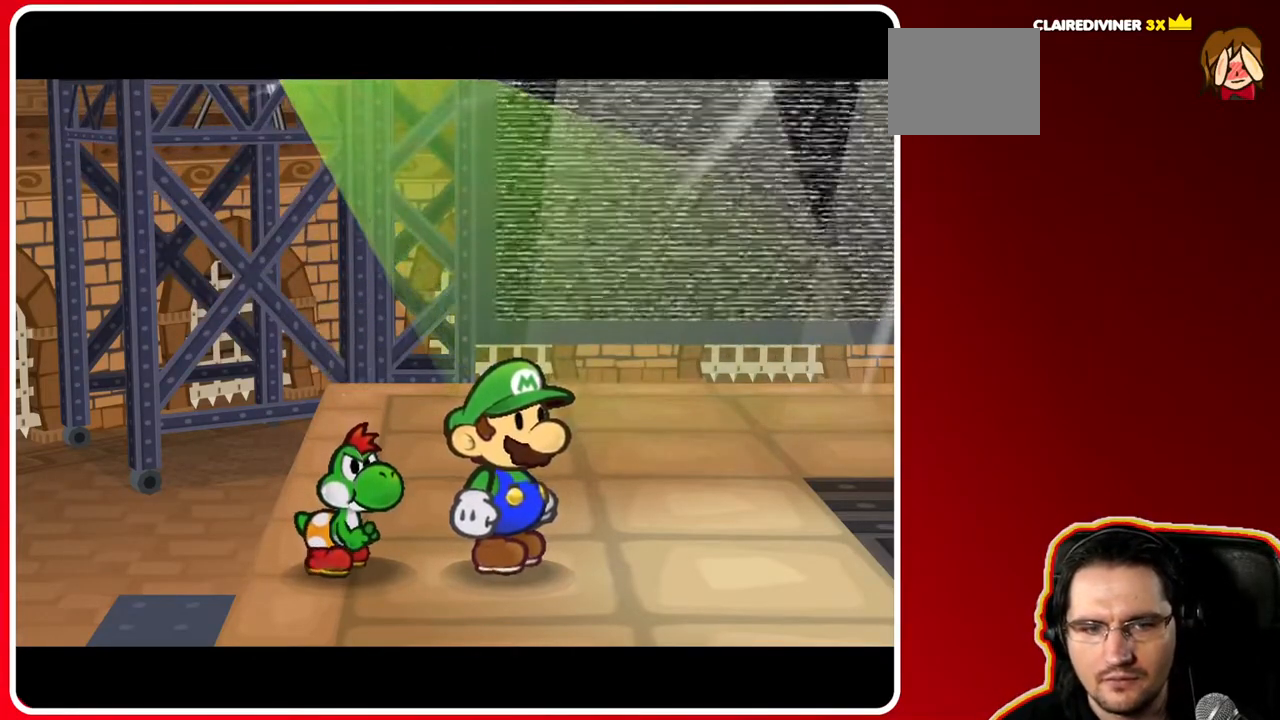
{"dt_ms": 500, "buttons": [], "left_stick": "center", "right_stick": "center", "events": []}
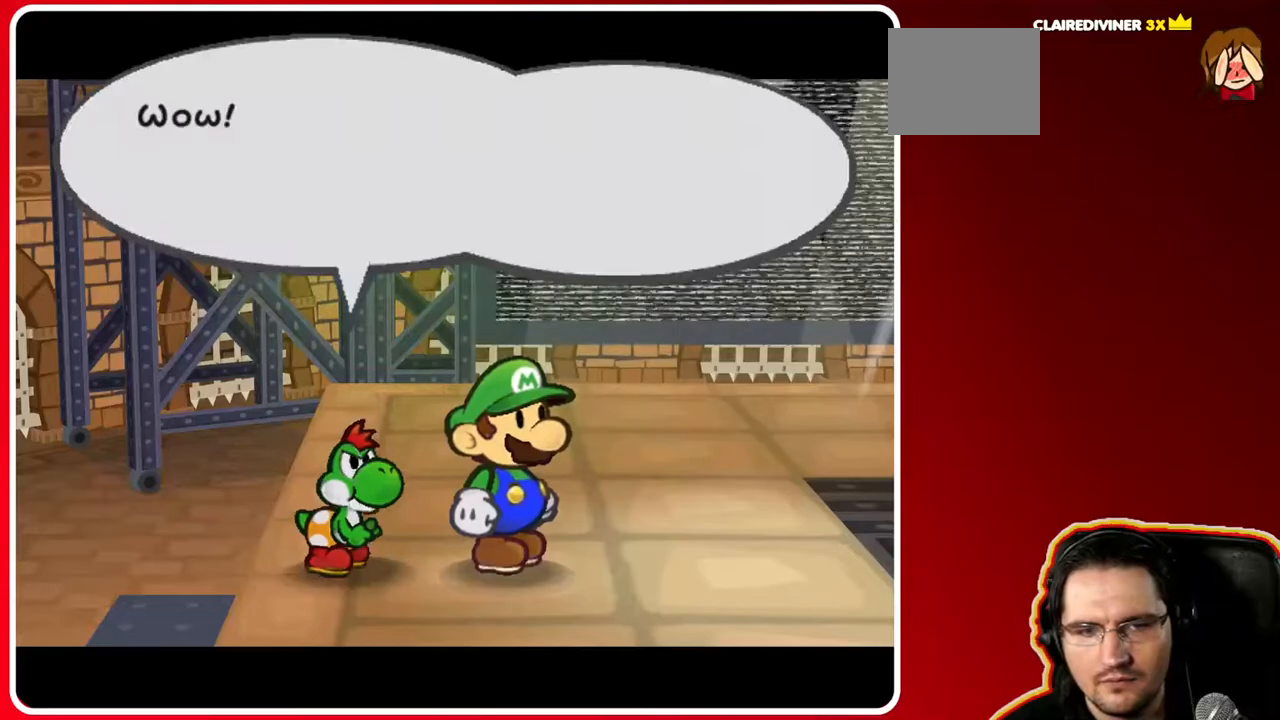
{"dt_ms": 500, "buttons": [], "left_stick": "center", "right_stick": "center", "events": []}
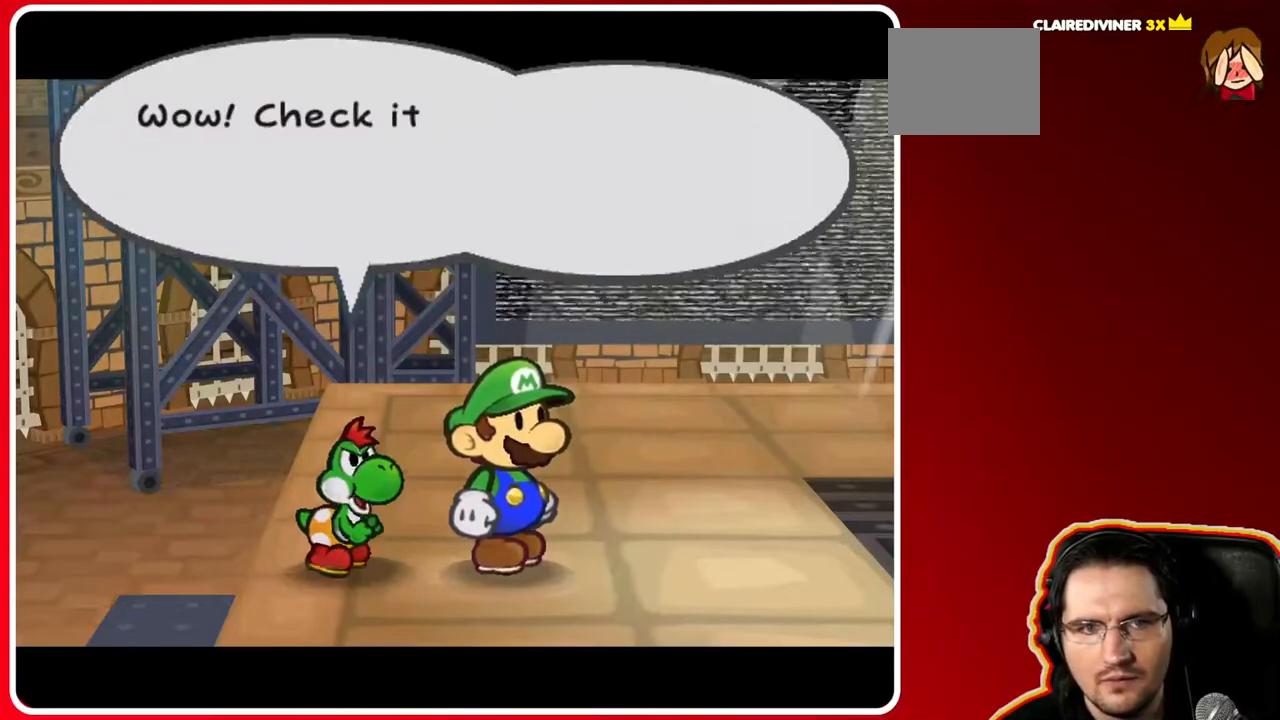
{"dt_ms": 500, "buttons": [], "left_stick": "center", "right_stick": "center", "events": []}
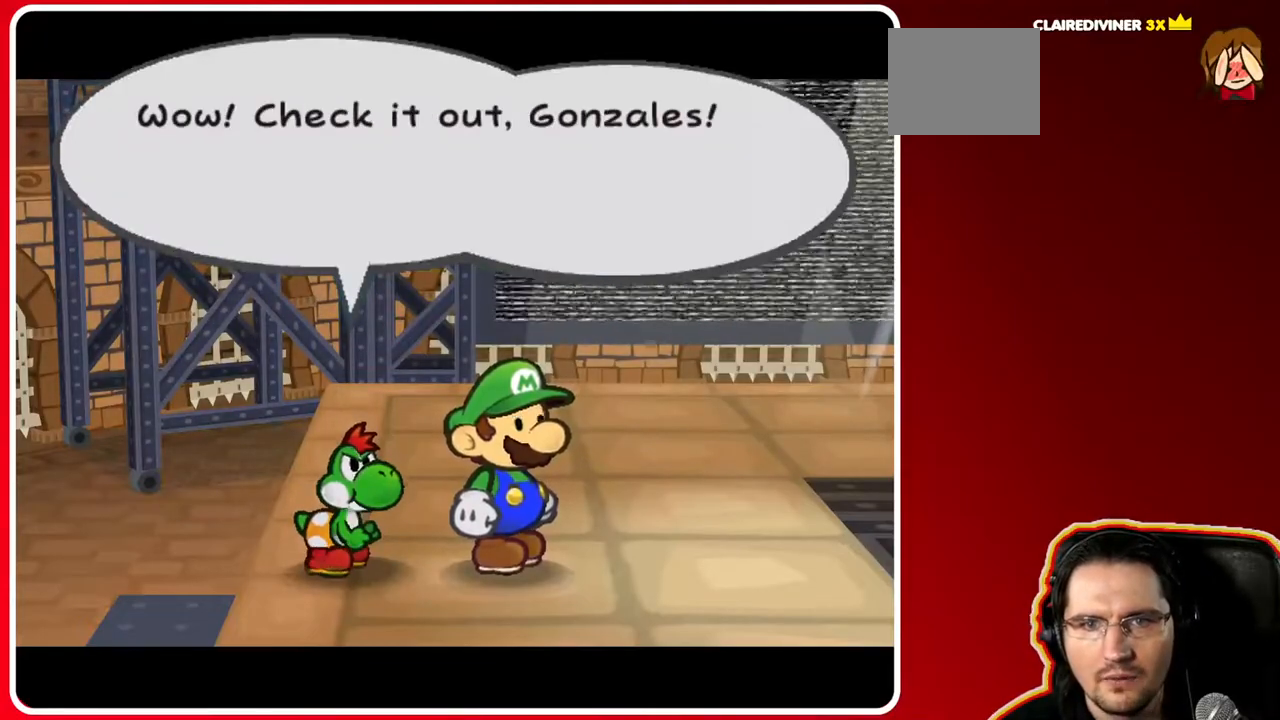
{"dt_ms": 1000, "buttons": [], "left_stick": "center", "right_stick": "center"}
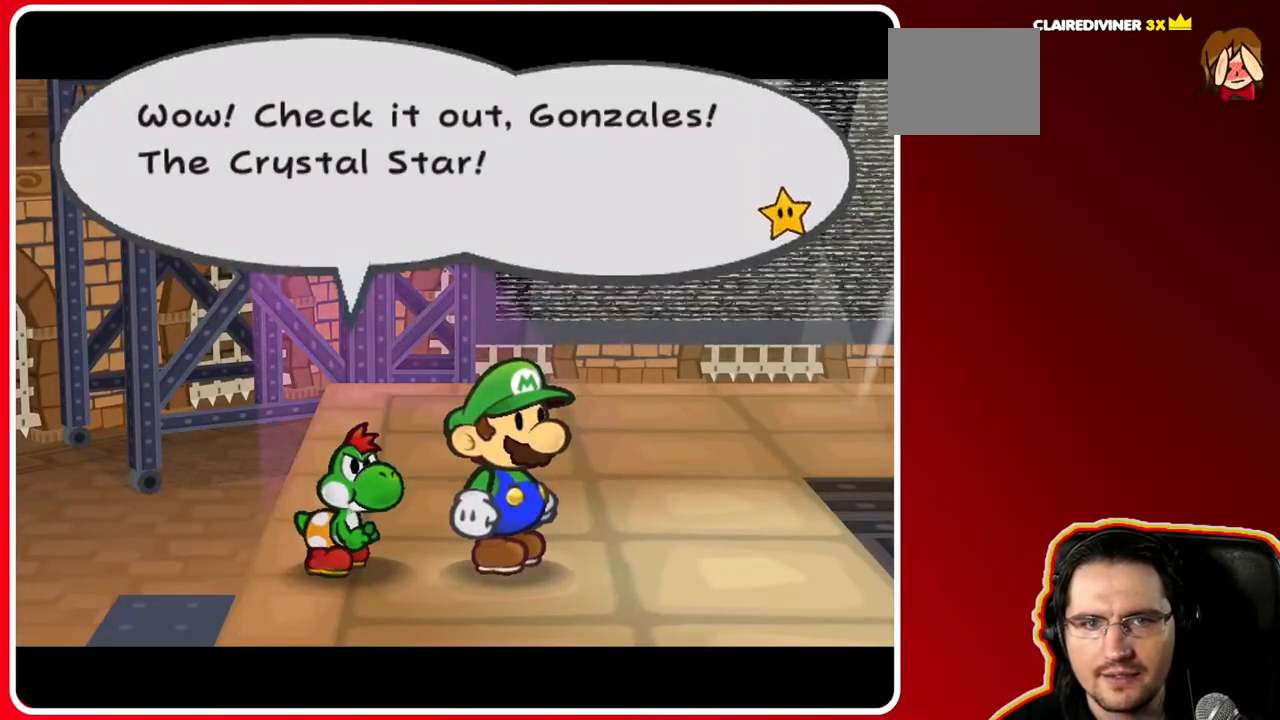
{"dt_ms": 500, "buttons": ["A"], "left_stick": "center", "right_stick": "center", "events": [[367, "A", "down"]]}
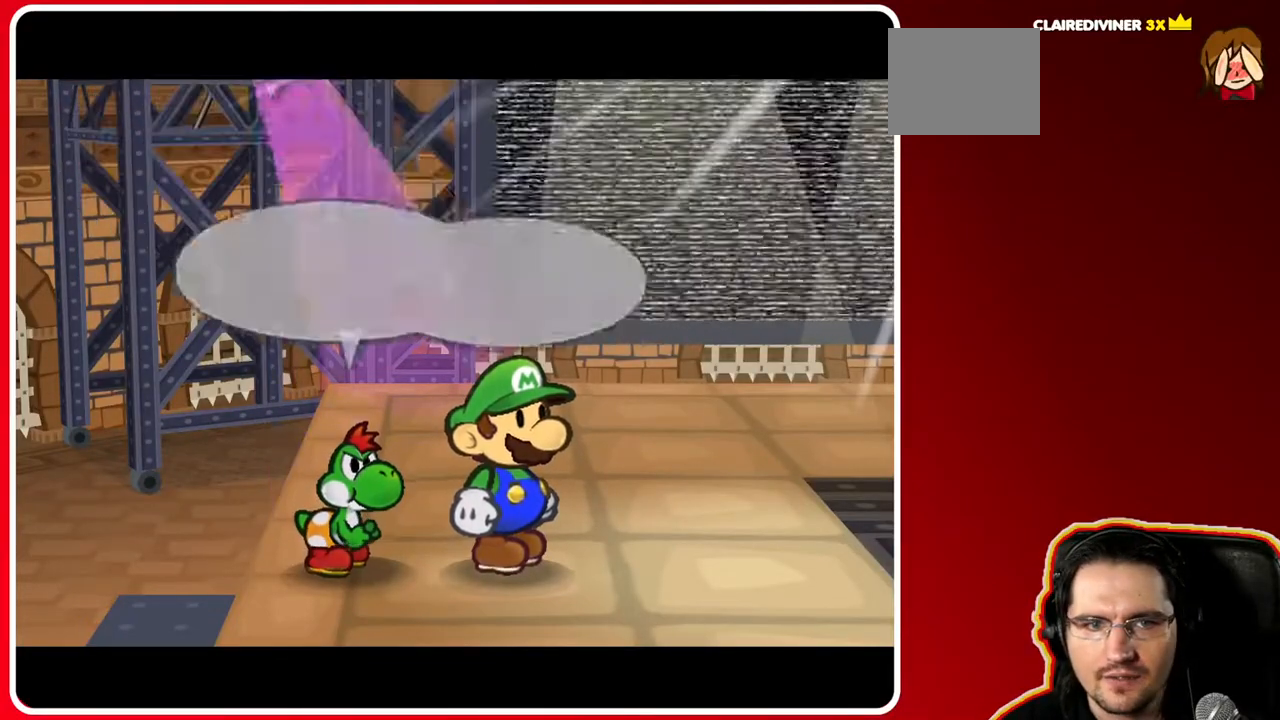
{"dt_ms": 500, "buttons": [], "left_stick": "center", "right_stick": "center", "events": [[217, "A", "up"]]}